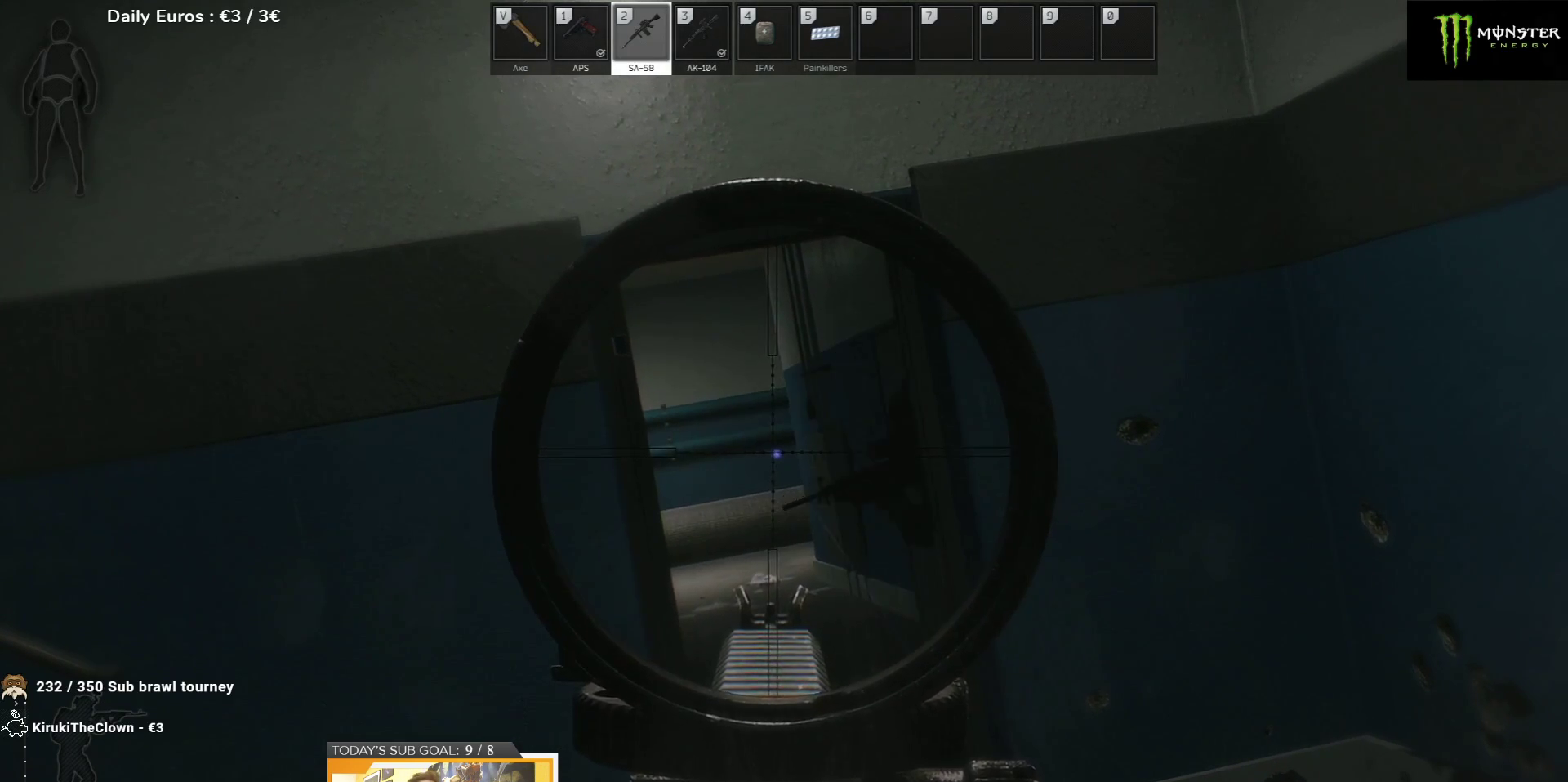
Gameplay with keyboard; each line is a JSON object with the keys held at the frame after it. "events" lists presses ("down") and releases ("up") of "1", "2", "3", "4", "5", "a", "d", "e", "f", "g", "q", "r", "s", "shift", "t", "tab" and "w" between this image and that frame as [ms after this image, input, new state], when the widget could be followed in between. No other keys are recorded. Mouse input is not recorded.
{"keys": ["e"], "events": []}
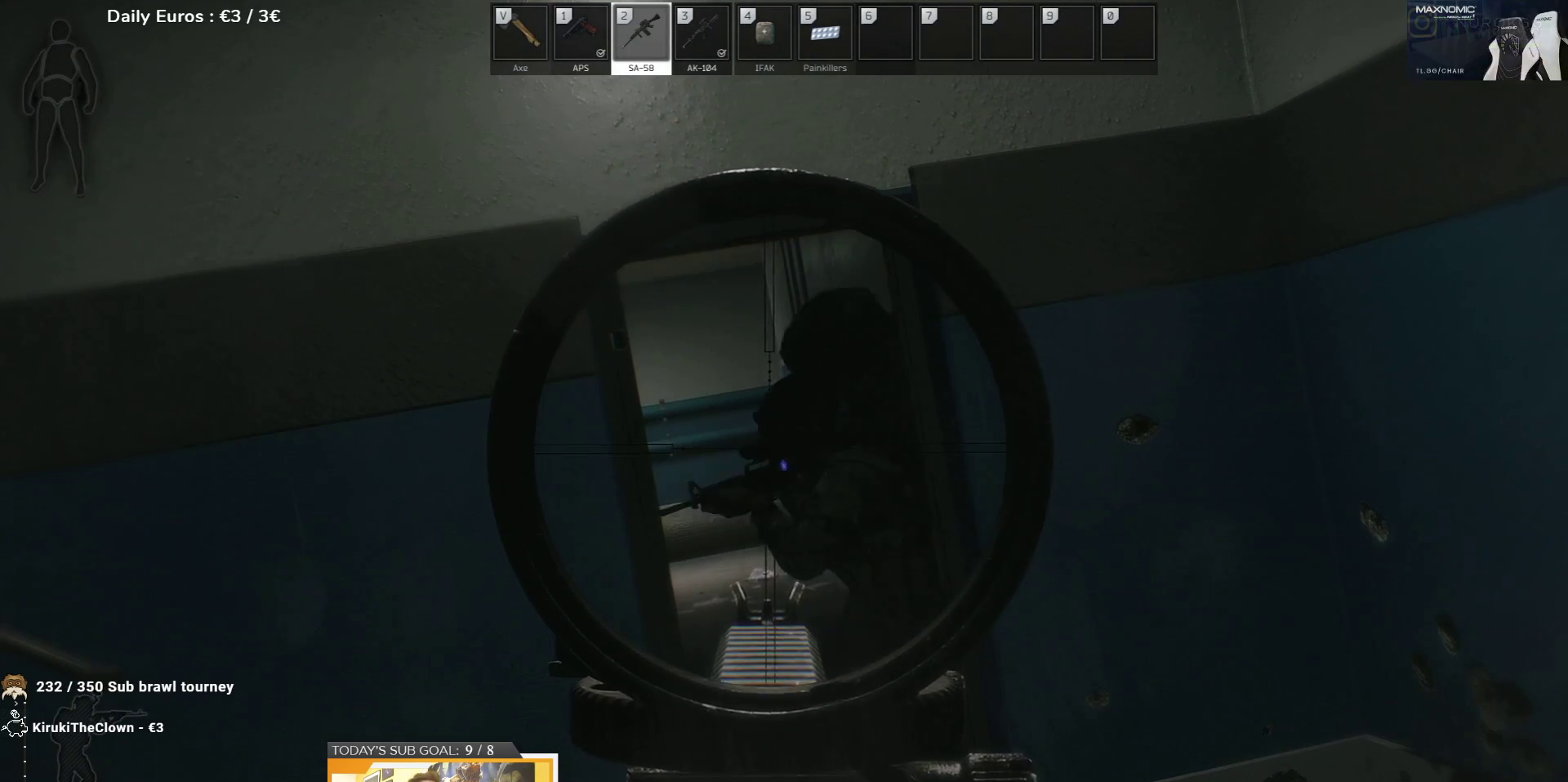
{"keys": ["e"], "events": []}
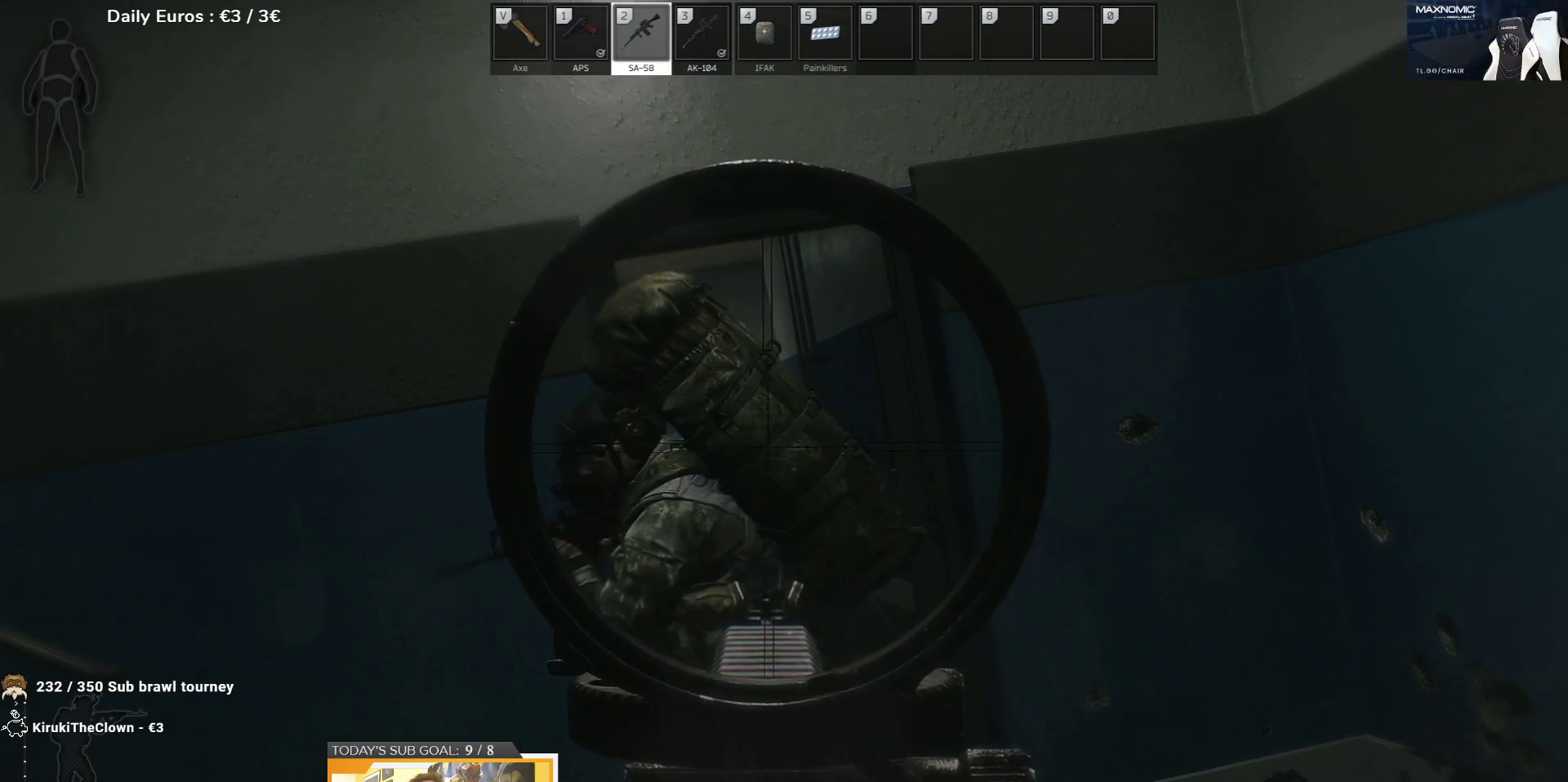
{"keys": ["e"], "events": []}
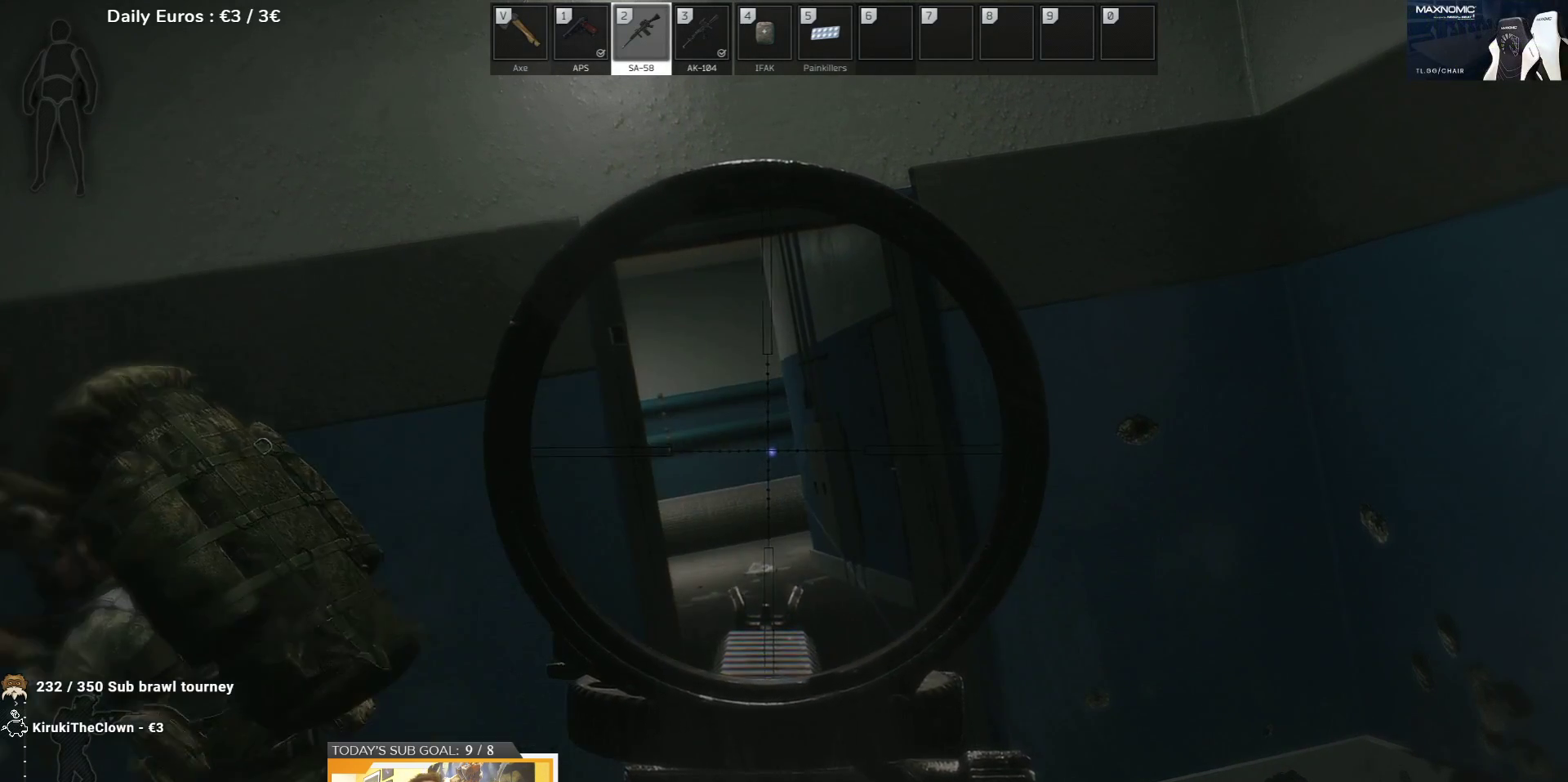
{"keys": ["e"], "events": []}
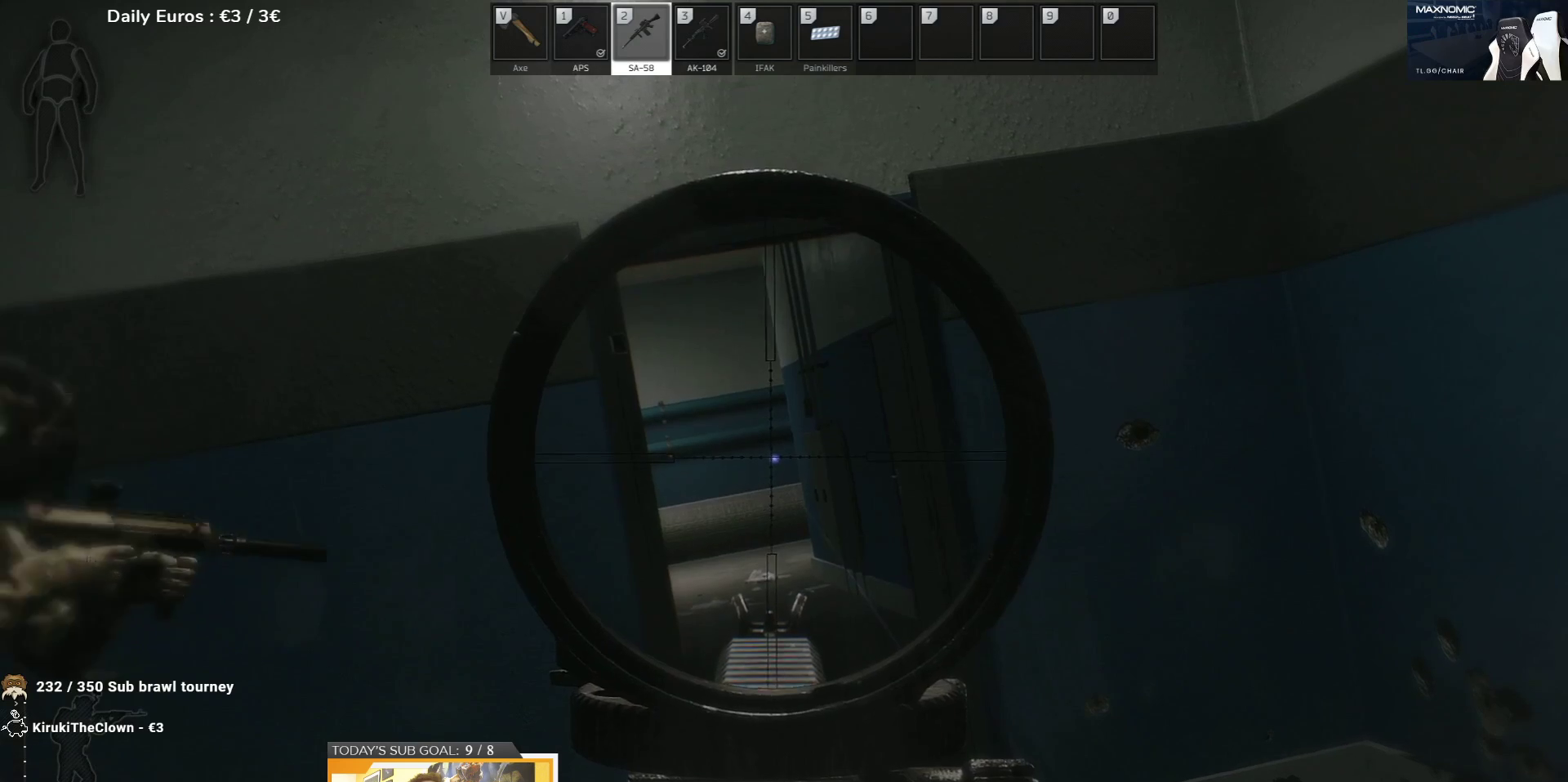
{"keys": ["e"], "events": []}
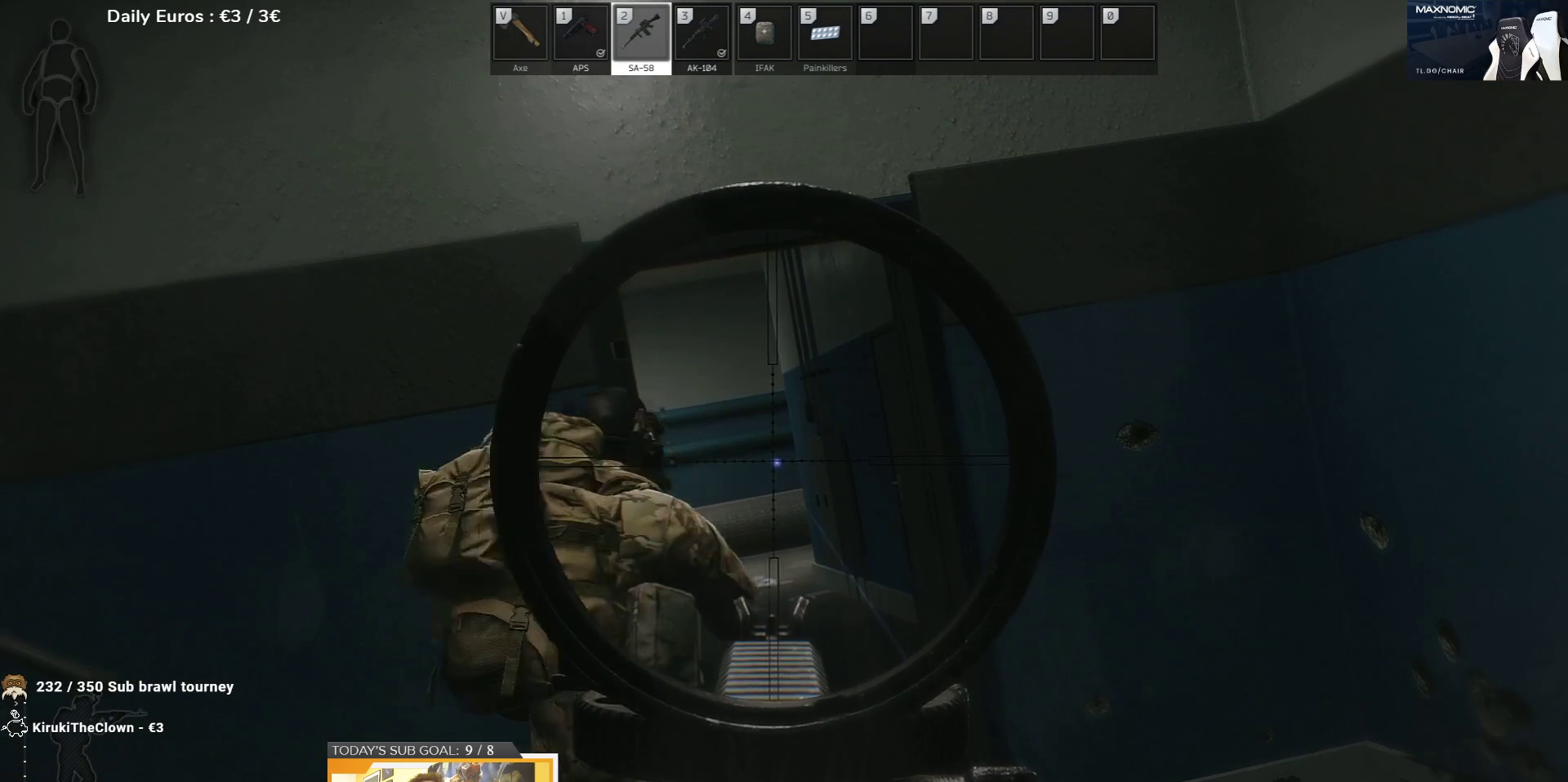
{"keys": ["e"], "events": []}
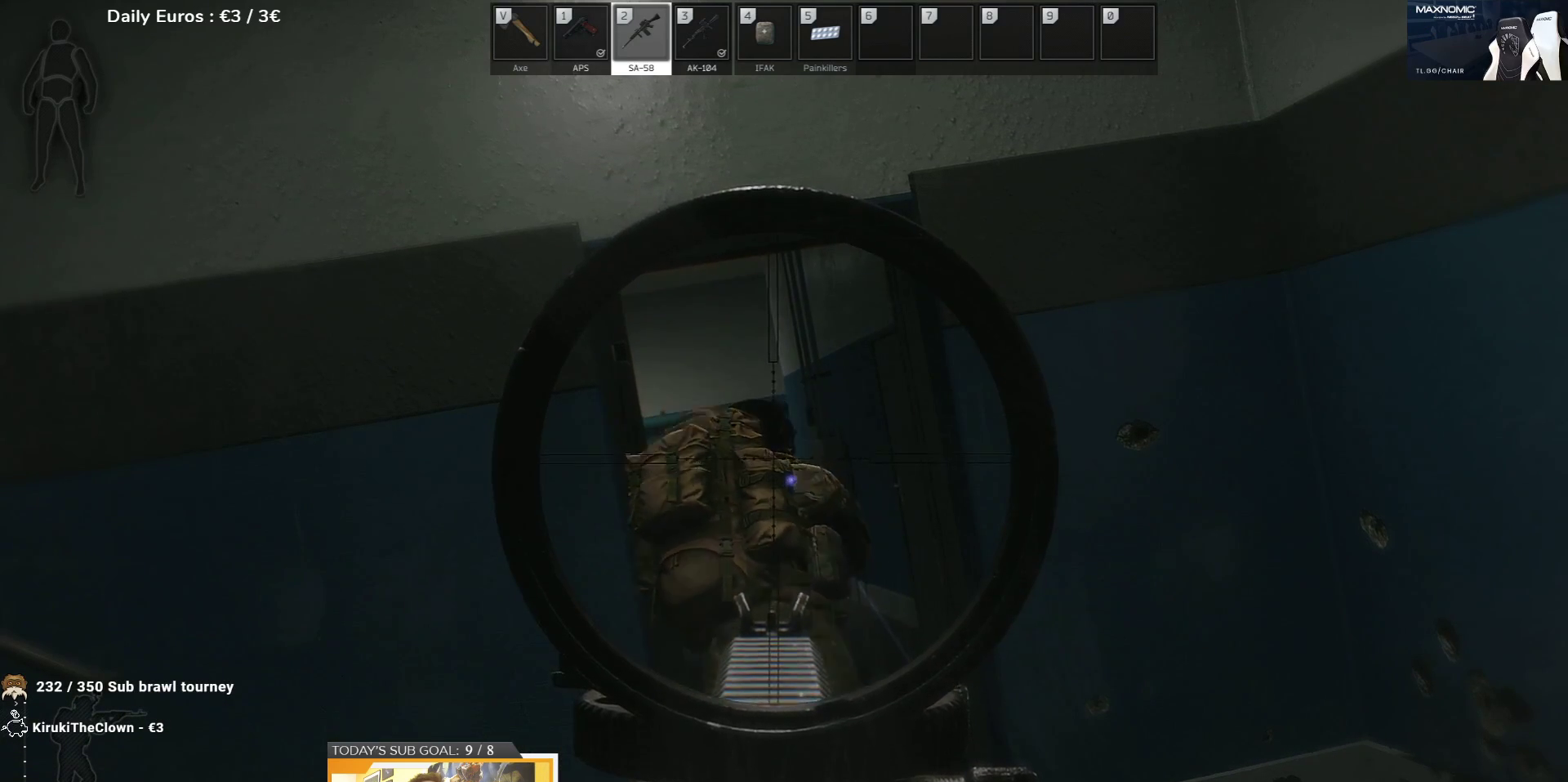
{"keys": ["e", "w"], "events": [[500, "w", "down"]]}
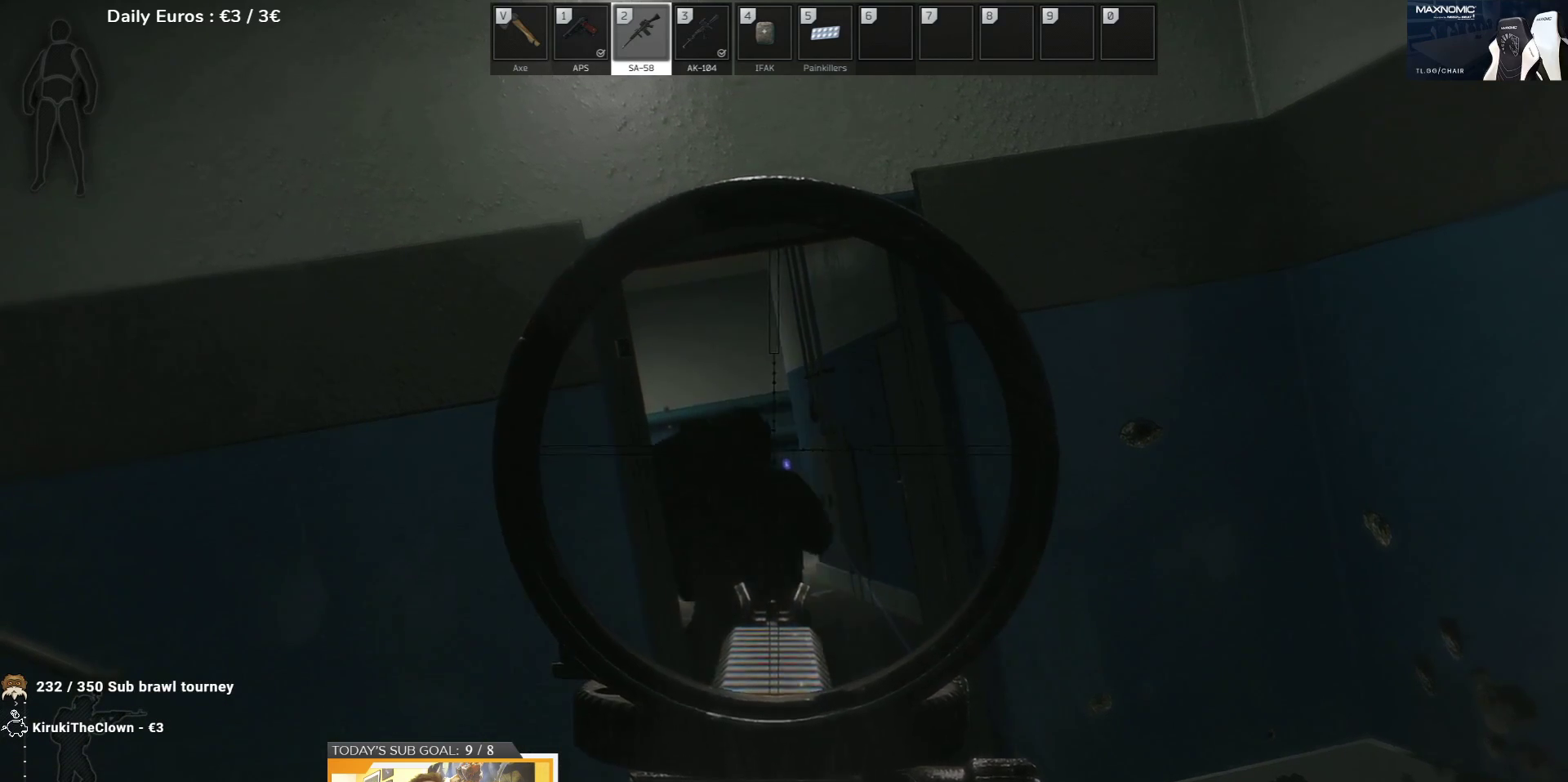
{"keys": ["e", "w"], "events": []}
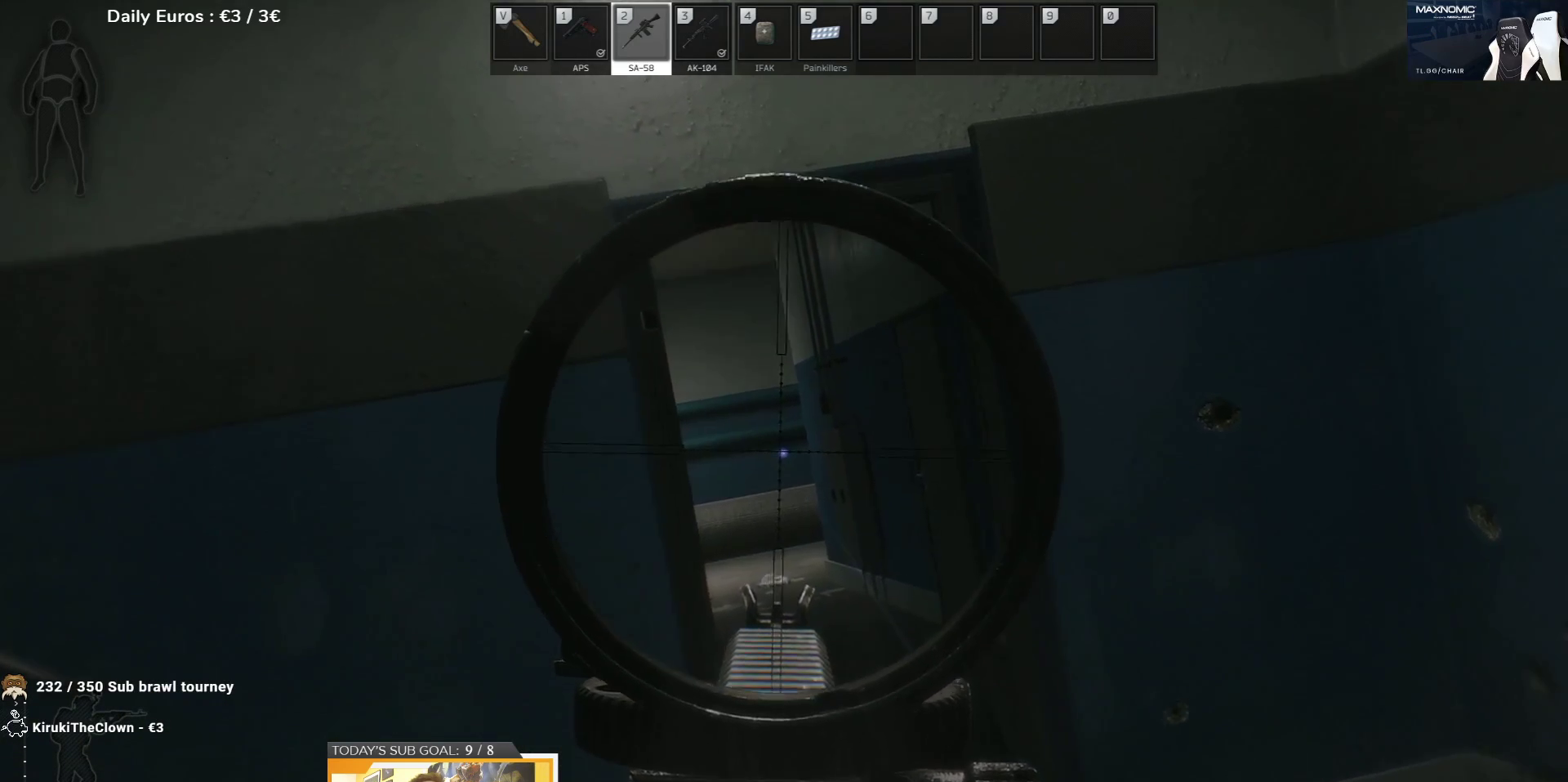
{"keys": ["e", "w"], "events": []}
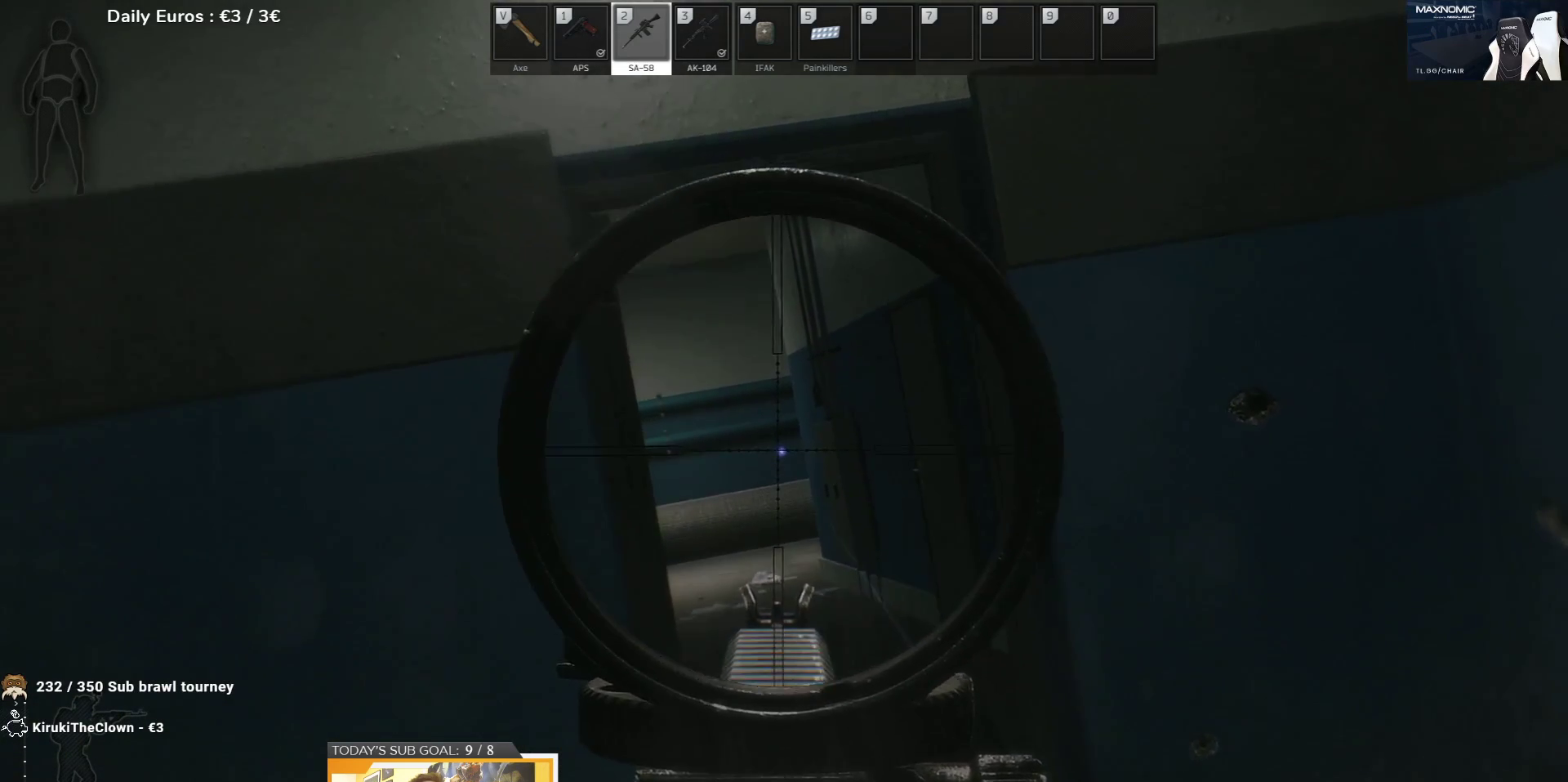
{"keys": ["e", "w"], "events": []}
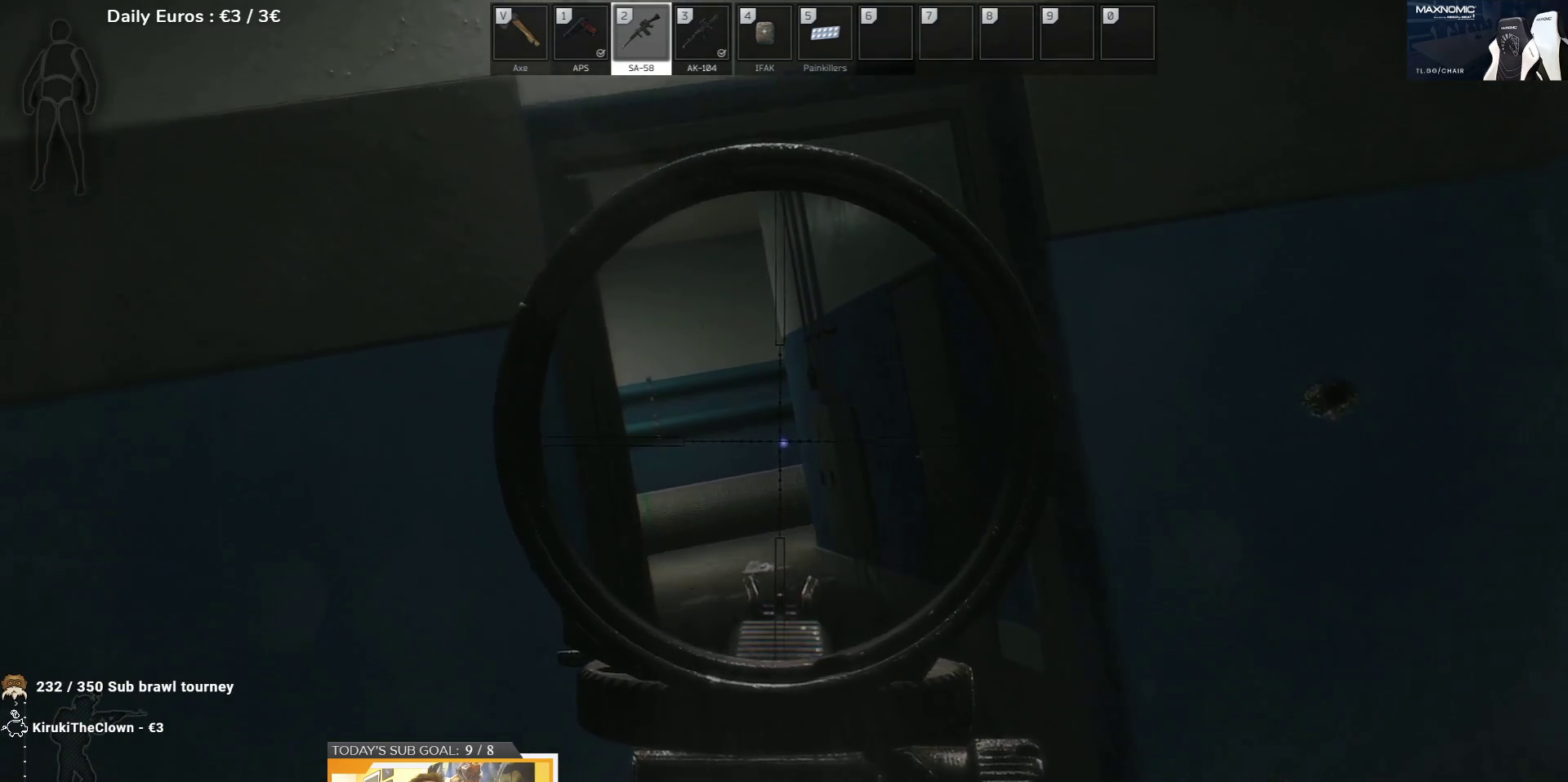
{"keys": ["e", "w"], "events": []}
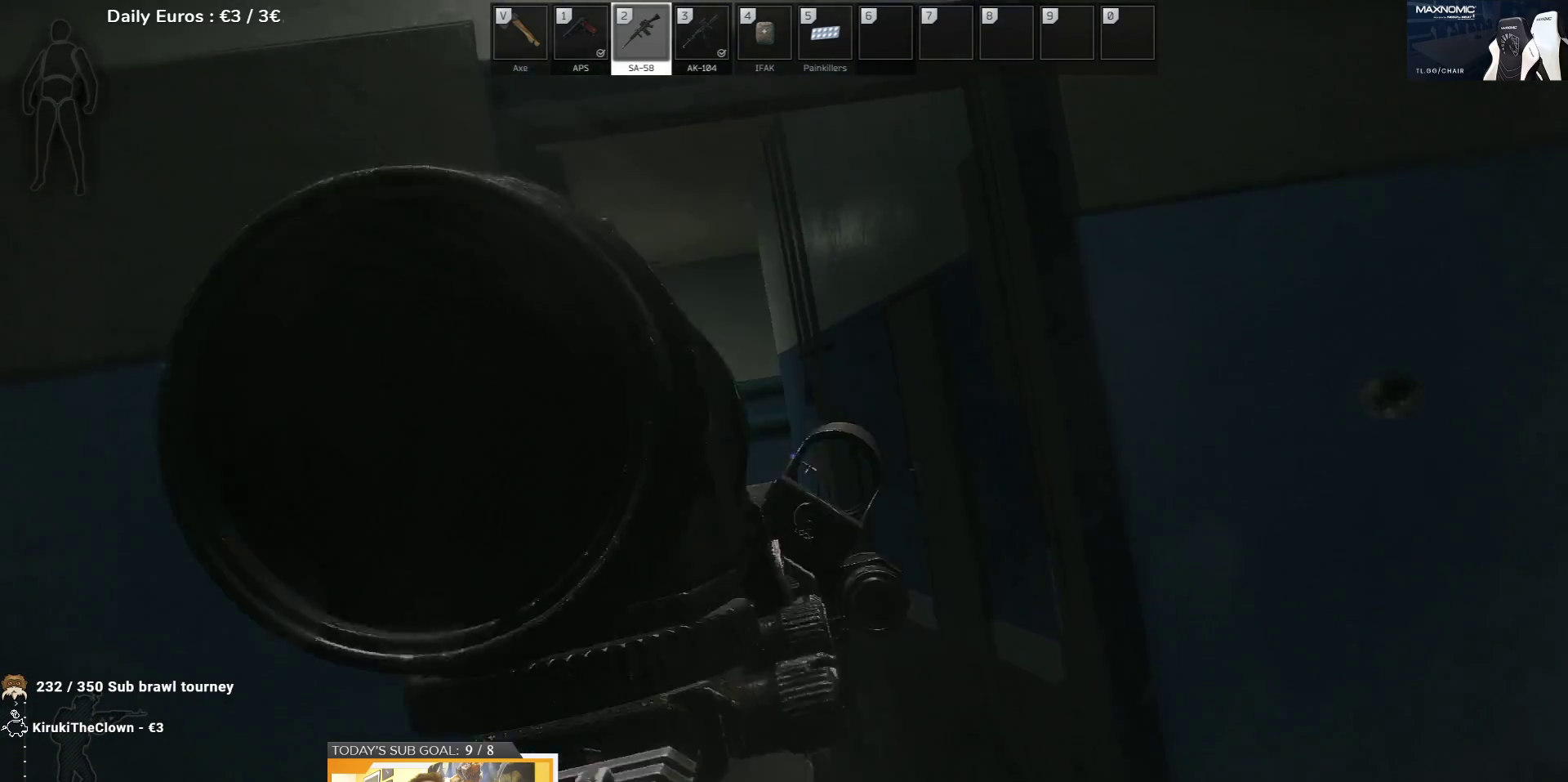
{"keys": ["e", "w"], "events": []}
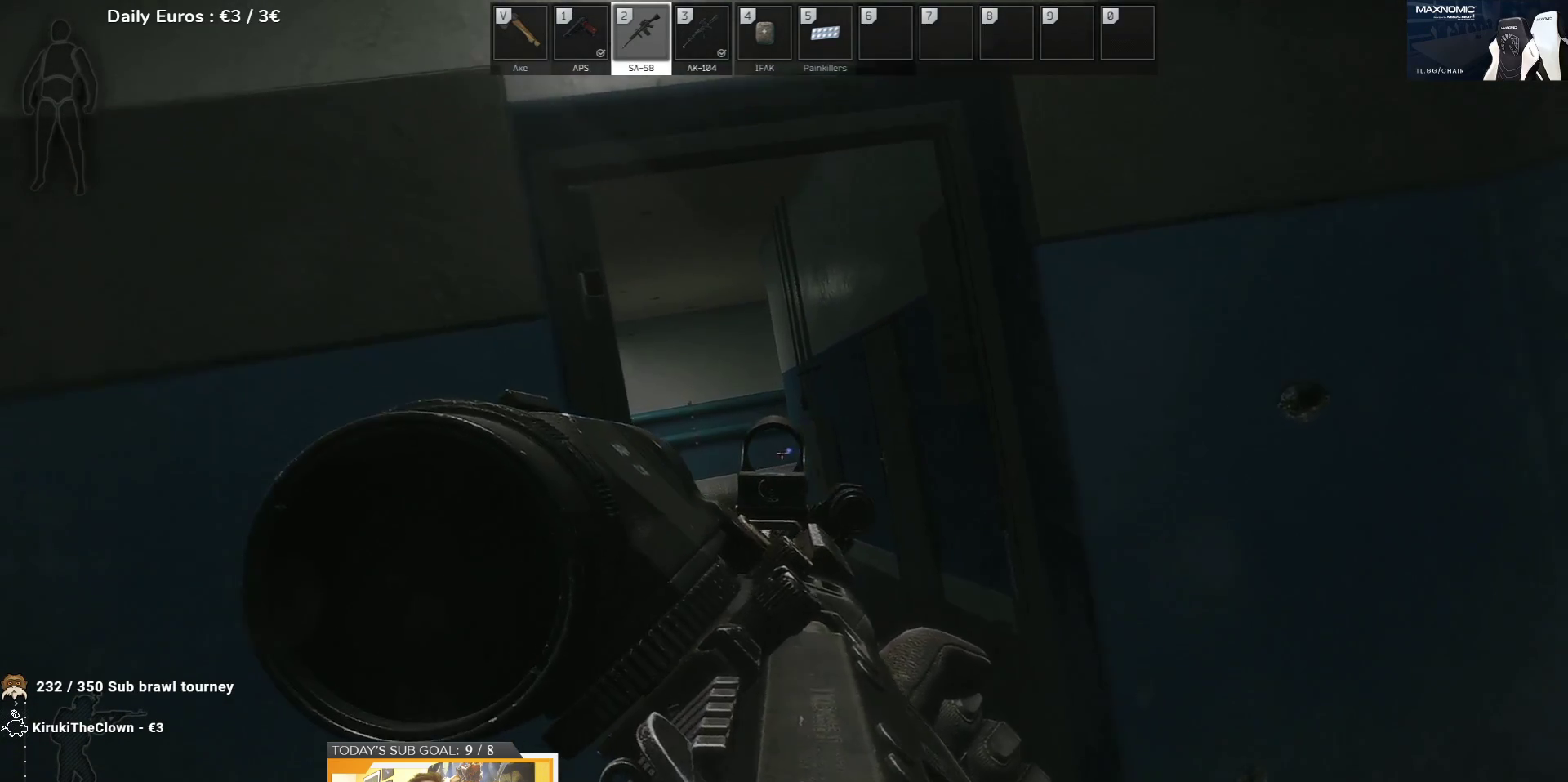
{"keys": ["e", "w"], "events": []}
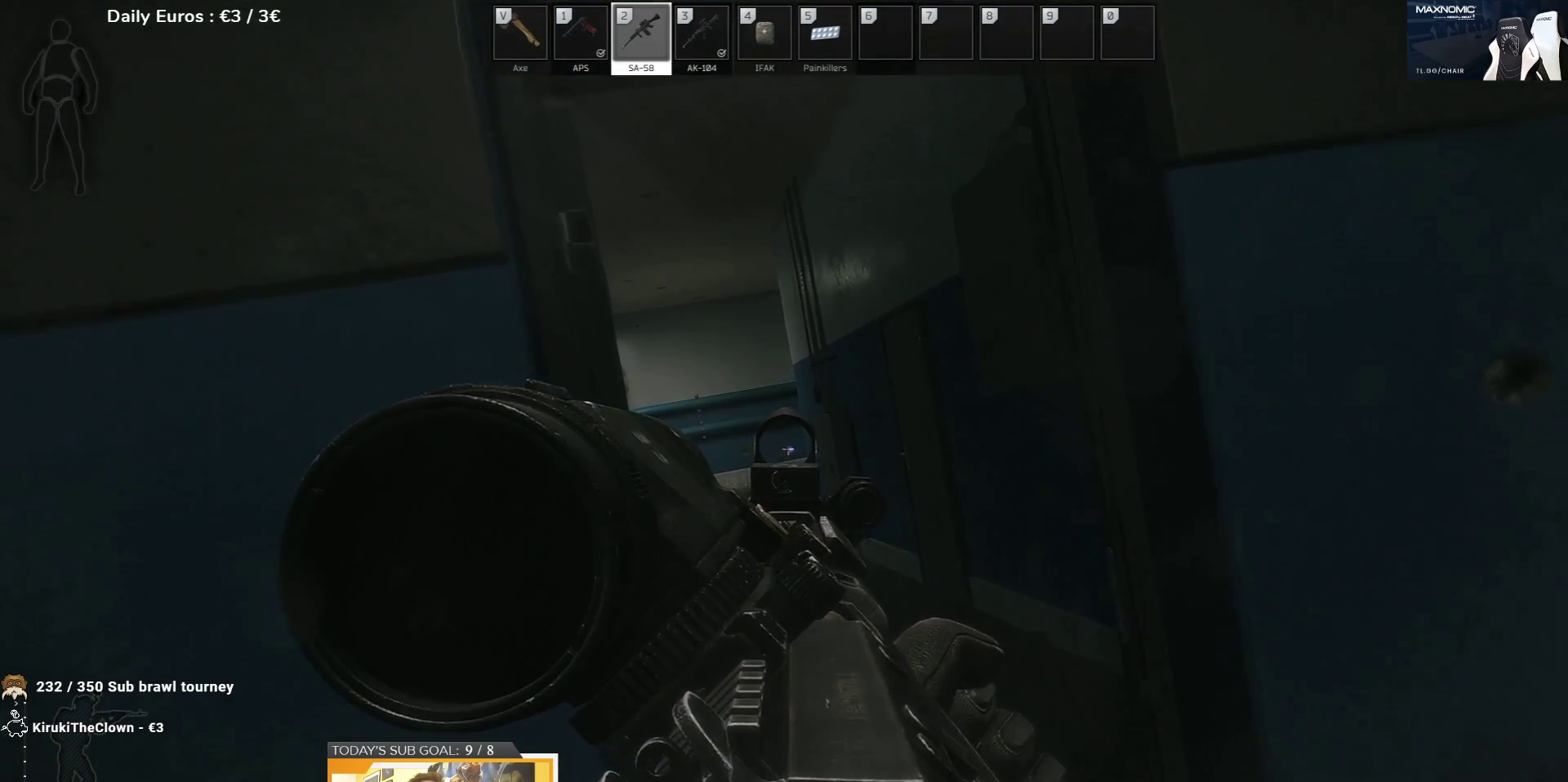
{"keys": ["e", "w"], "events": []}
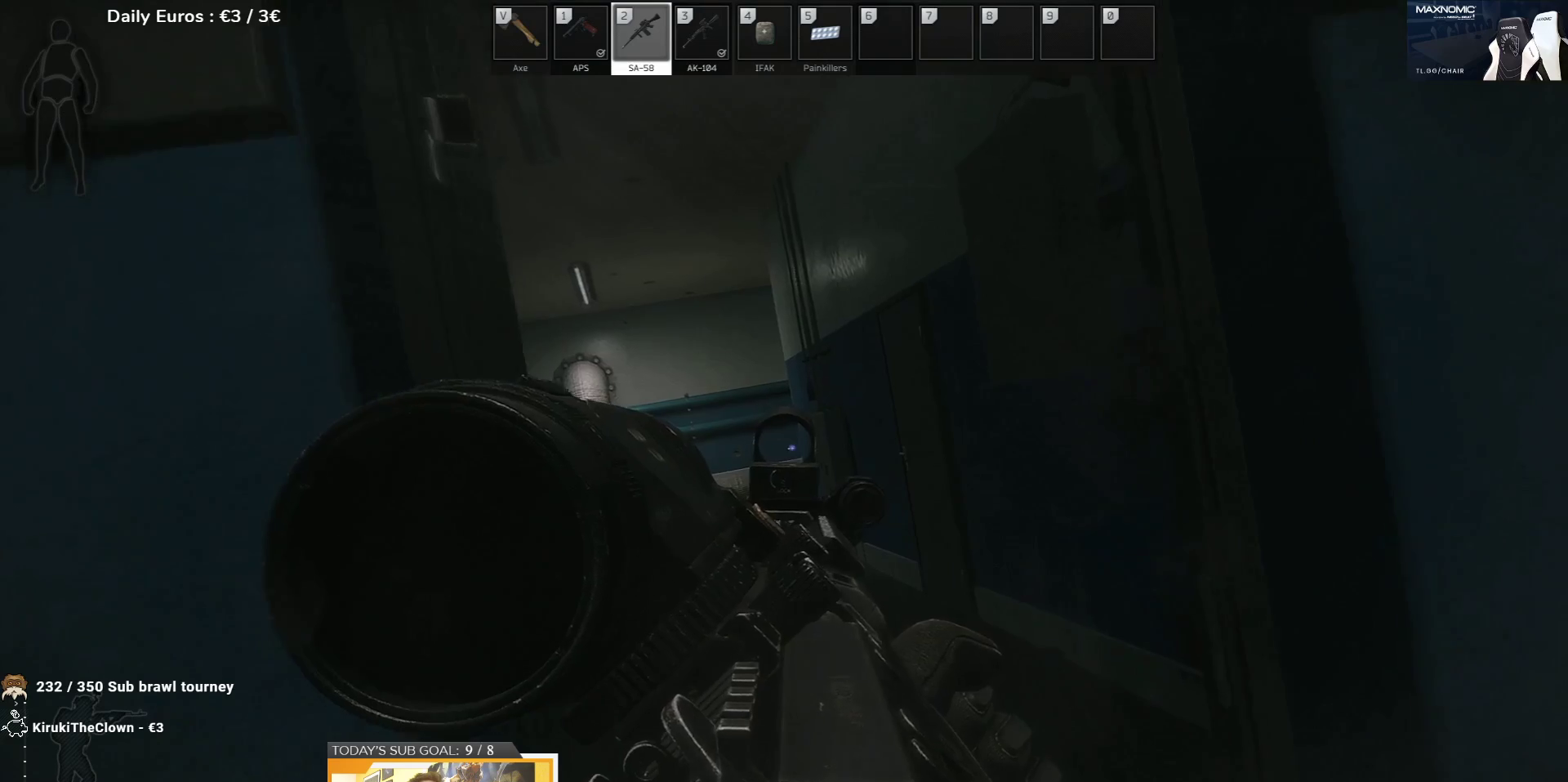
{"keys": ["d", "w"], "events": [[350, "e", "up"], [383, "d", "down"]]}
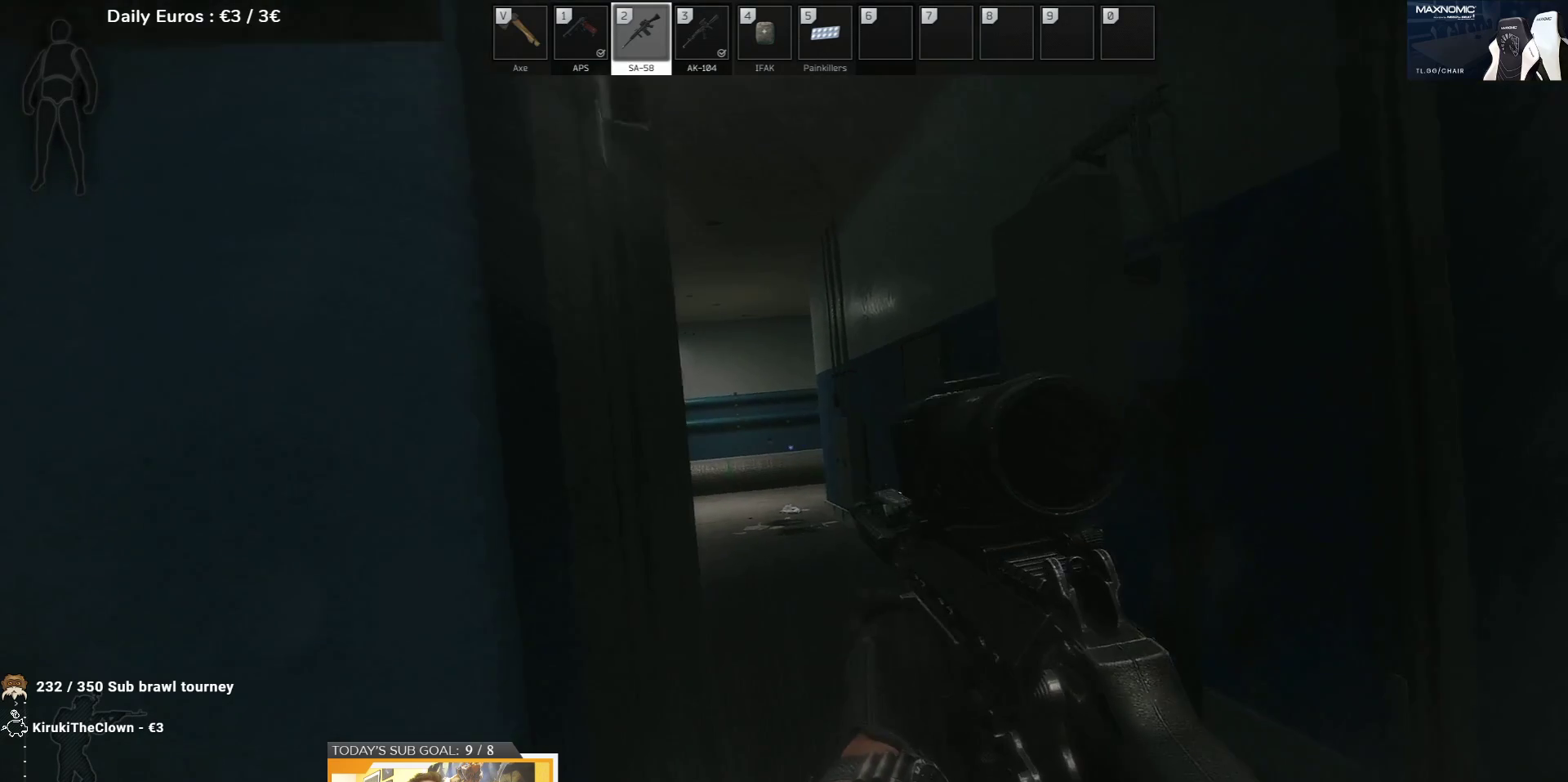
{"keys": ["d", "w"], "events": []}
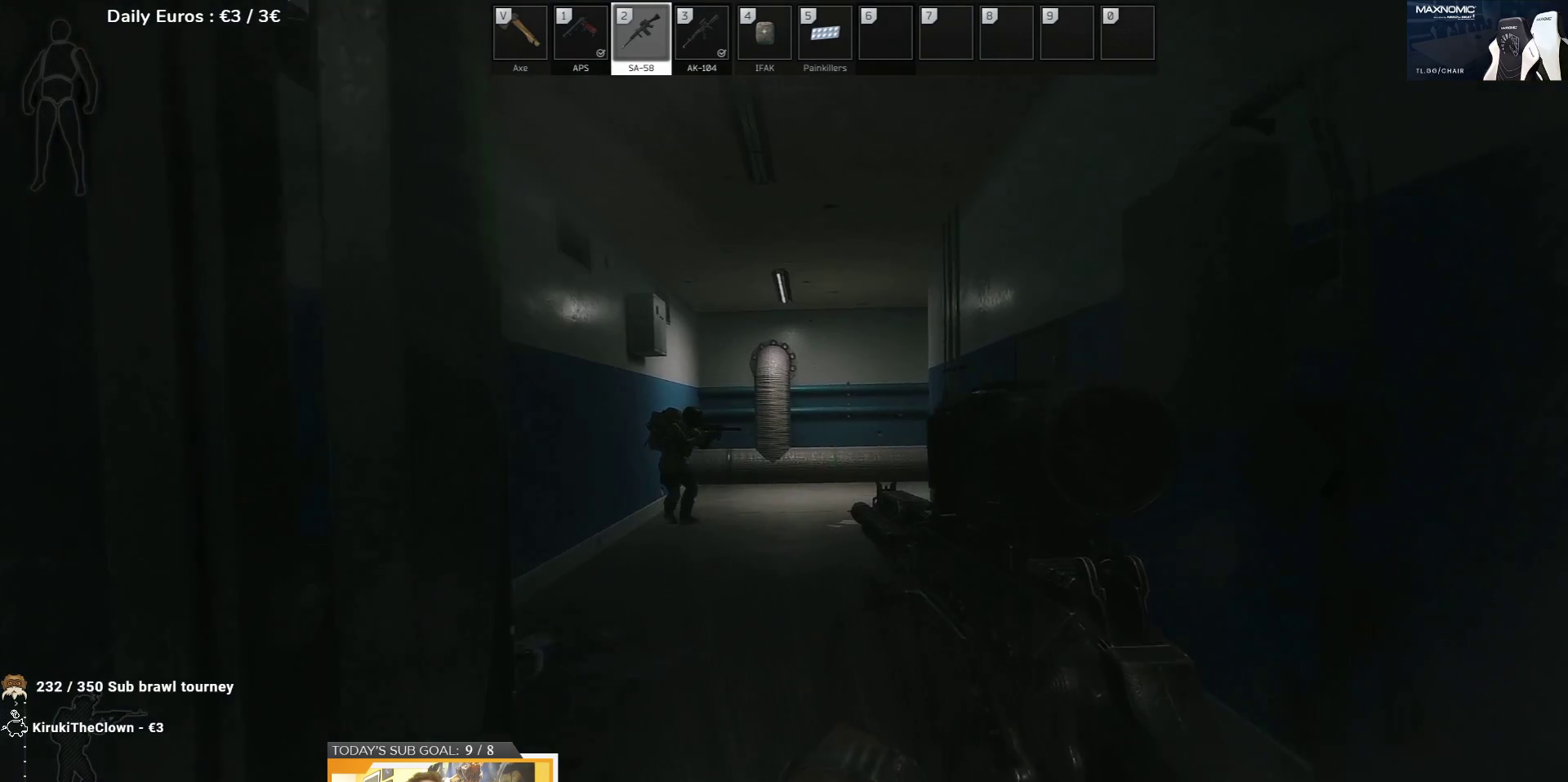
{"keys": ["d", "w"], "events": []}
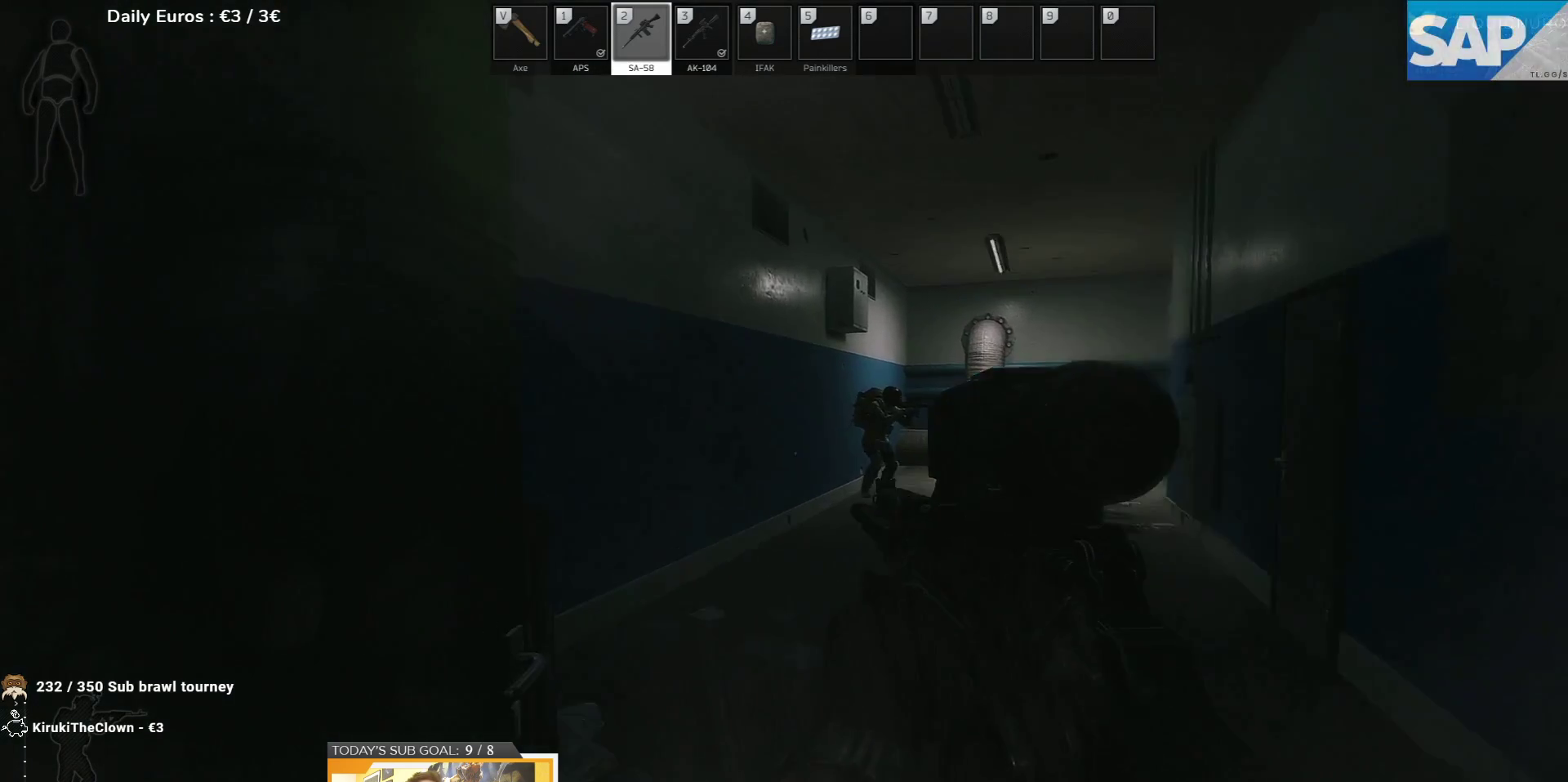
{"keys": ["d", "w"], "events": []}
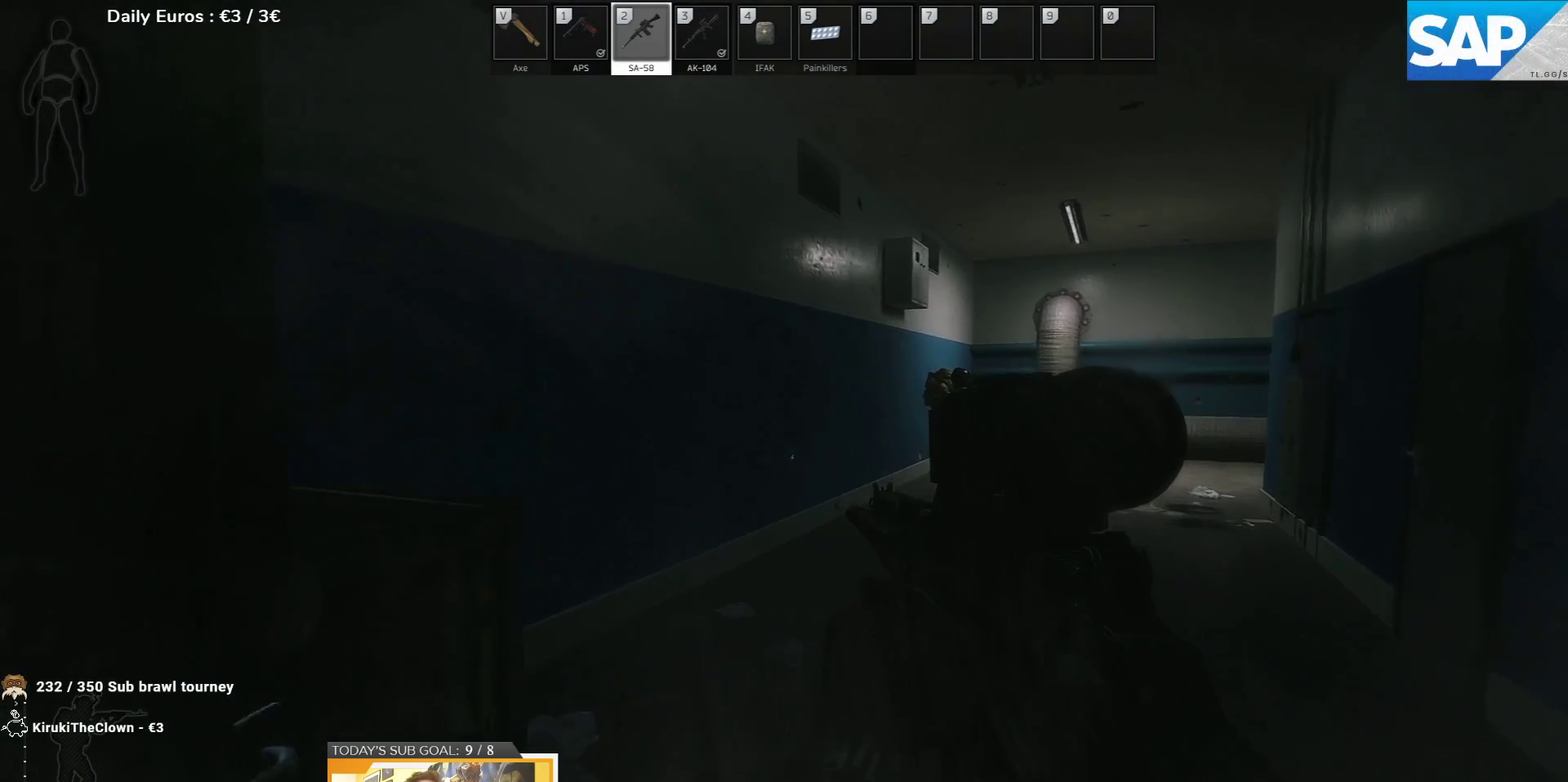
{"keys": ["d"], "events": [[267, "w", "up"]]}
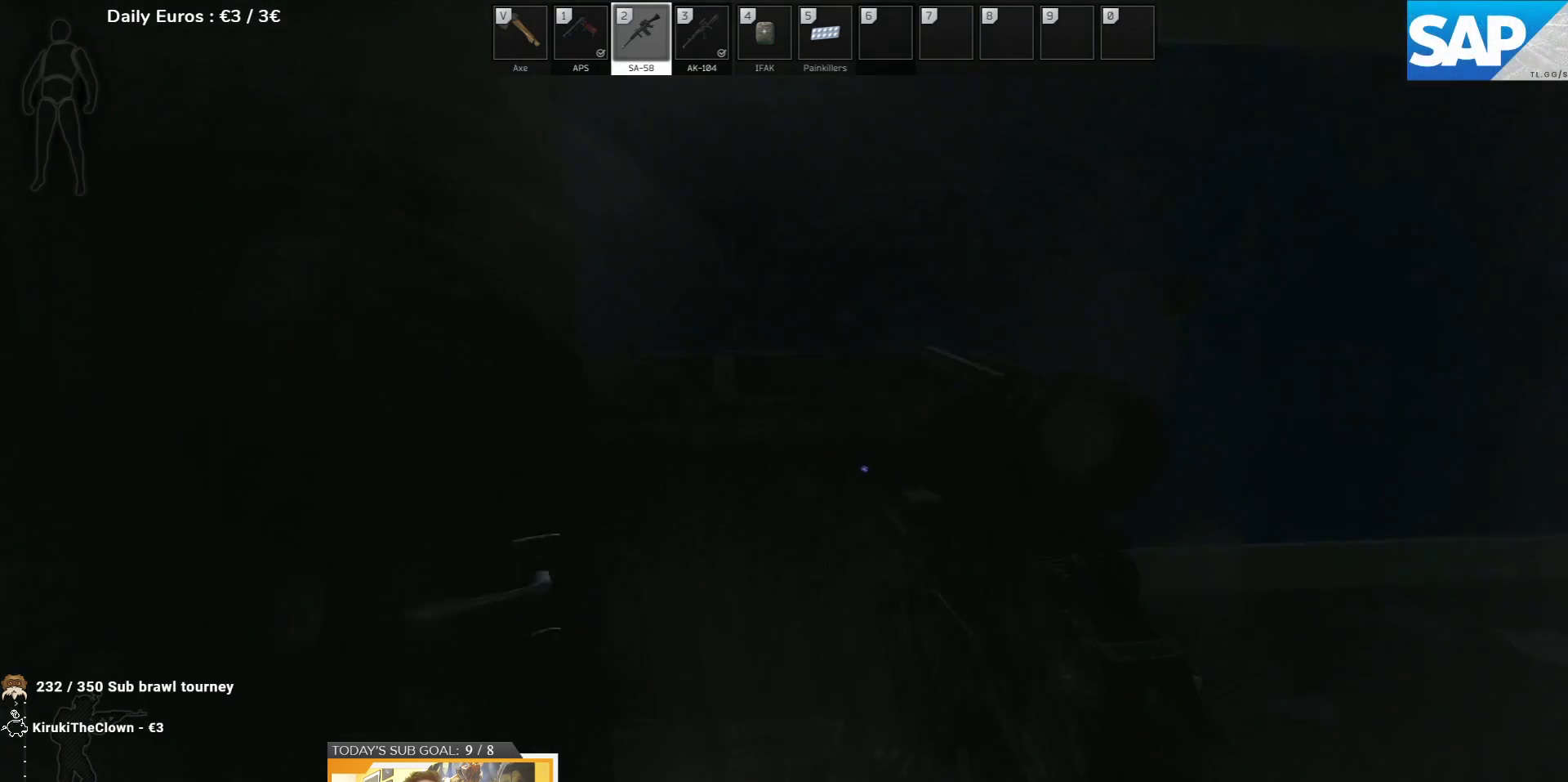
{"keys": ["d"], "events": []}
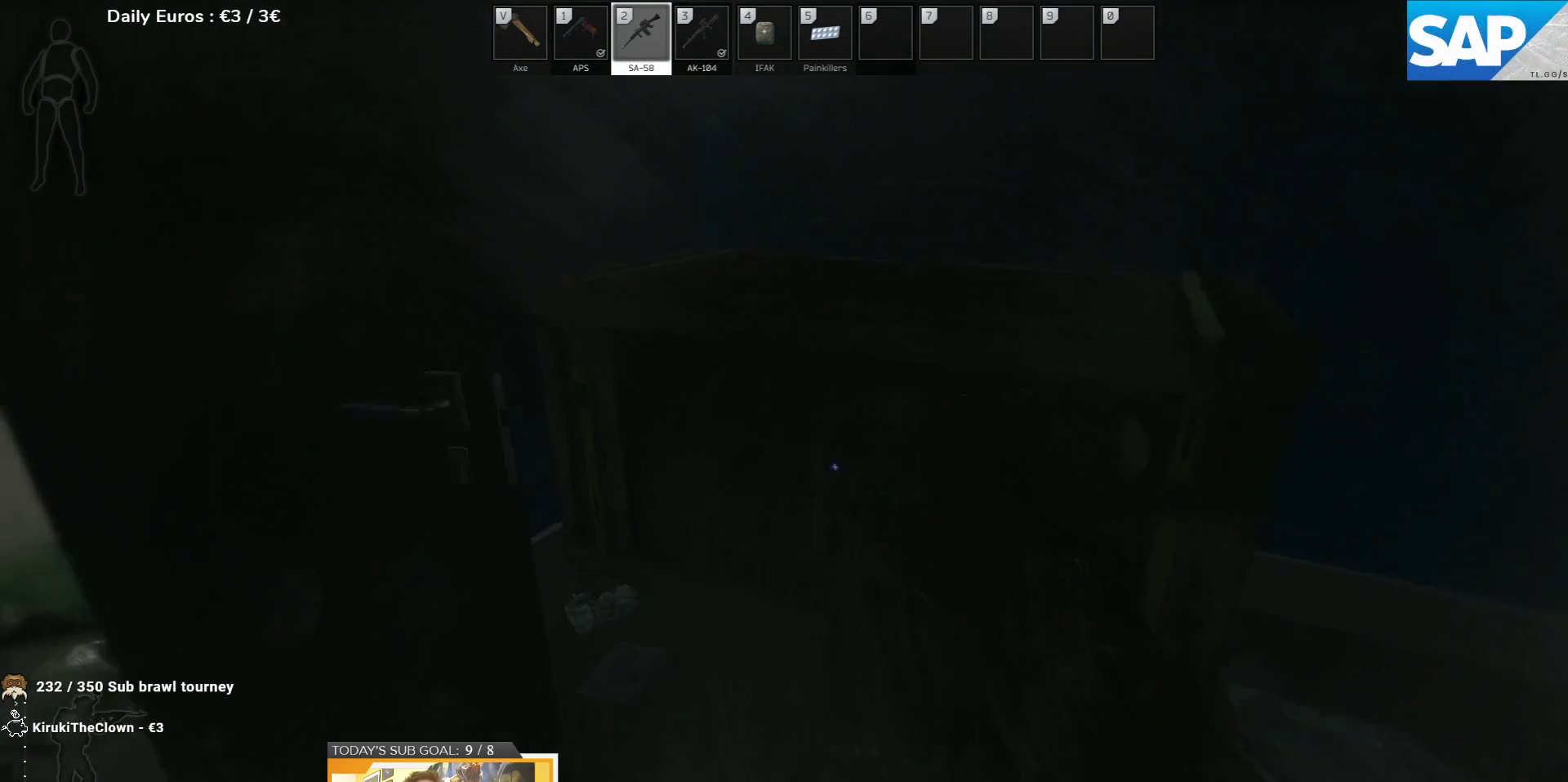
{"keys": [], "events": [[500, "d", "up"]]}
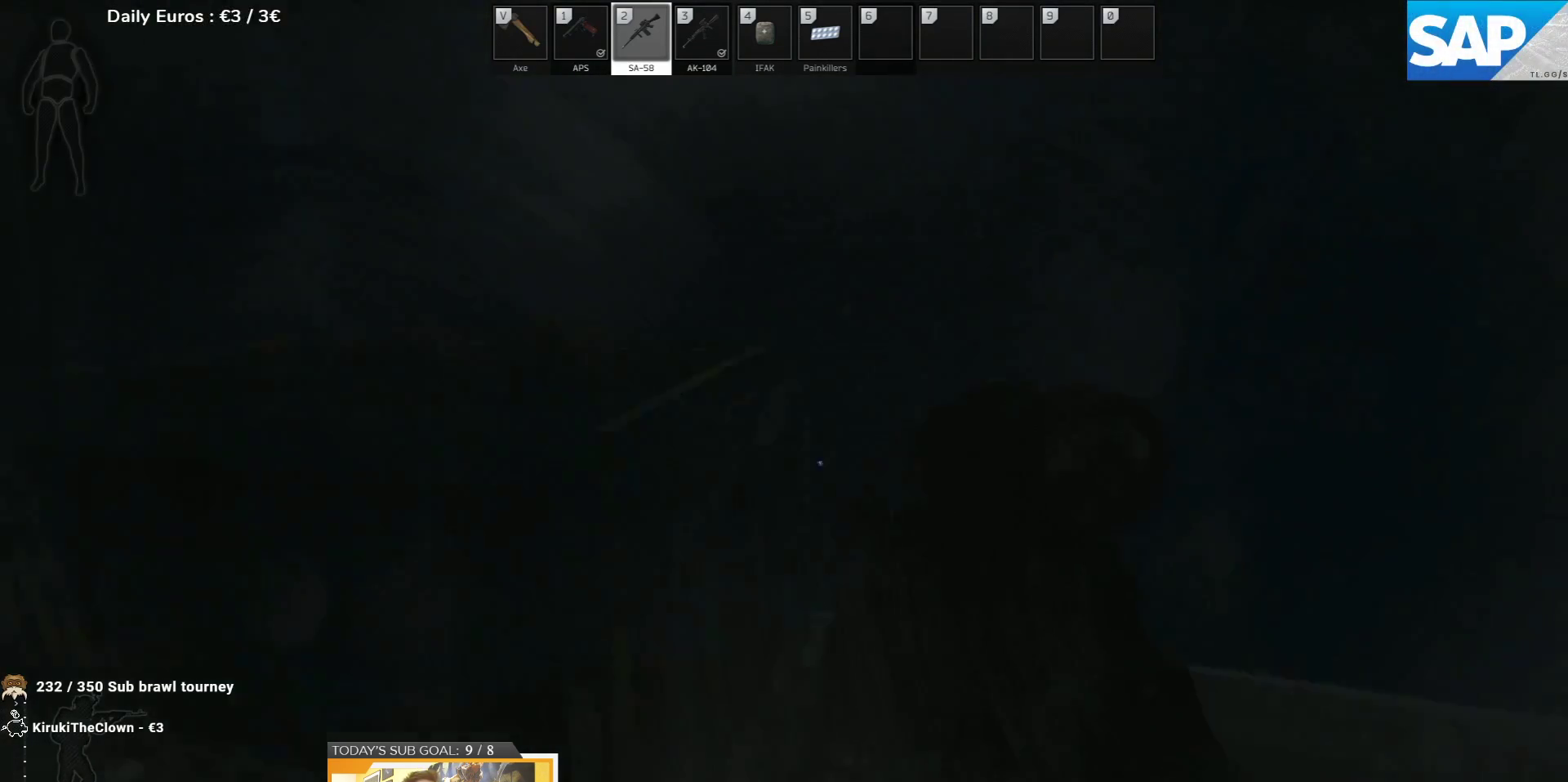
{"keys": ["a", "w"], "events": [[67, "w", "down"], [350, "a", "down"]]}
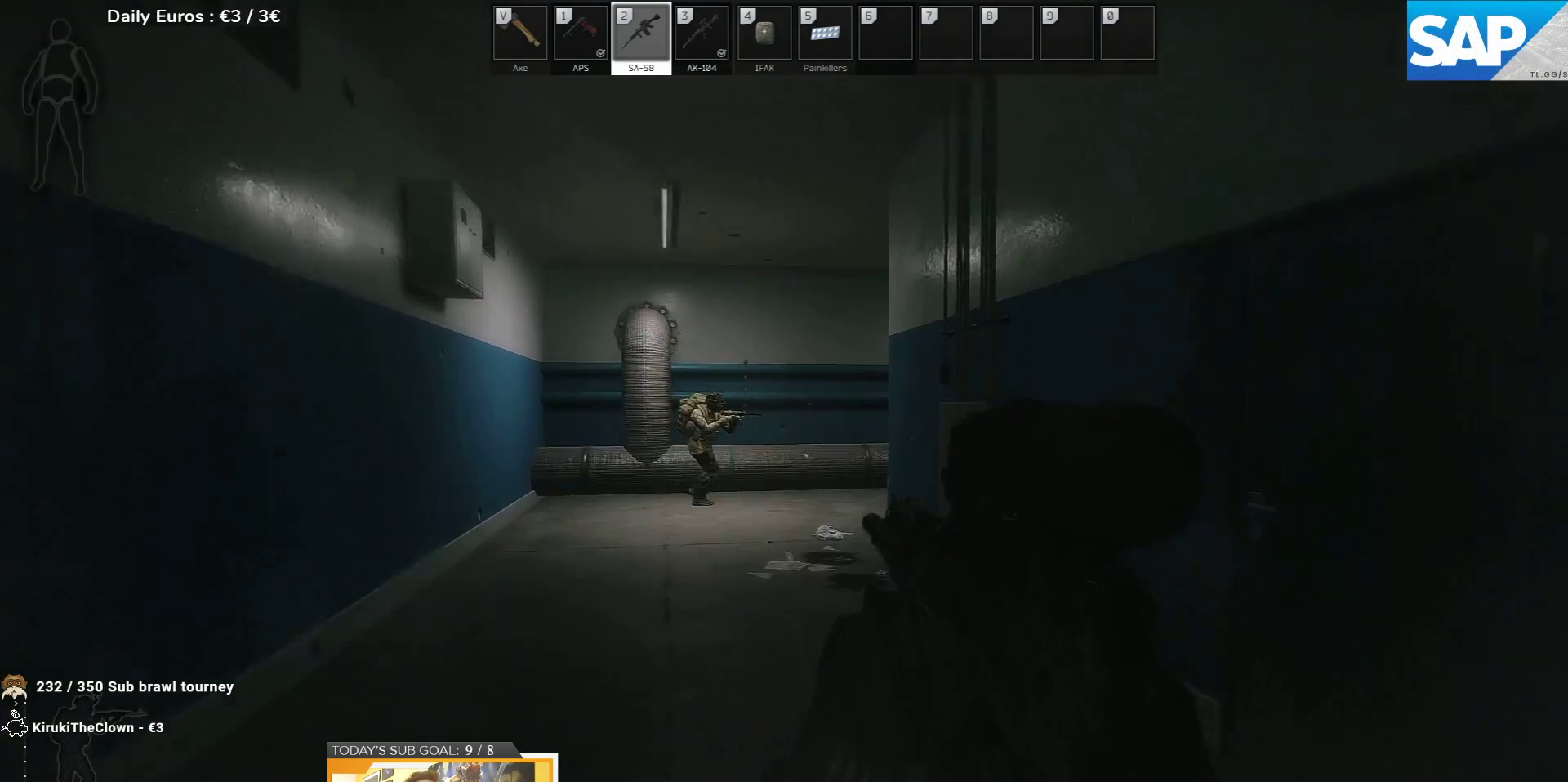
{"keys": ["a", "w"], "events": []}
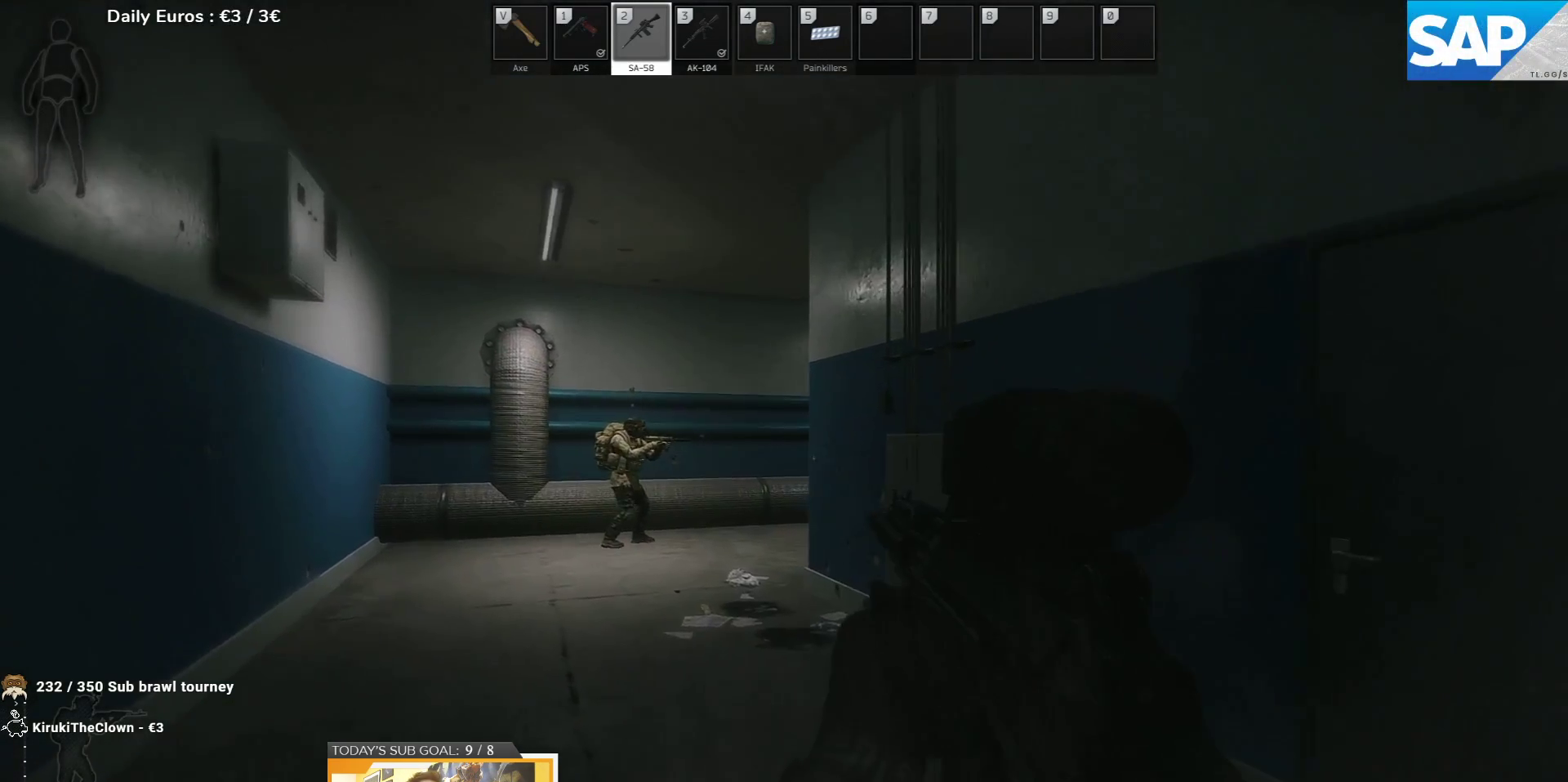
{"keys": ["a", "w"], "events": []}
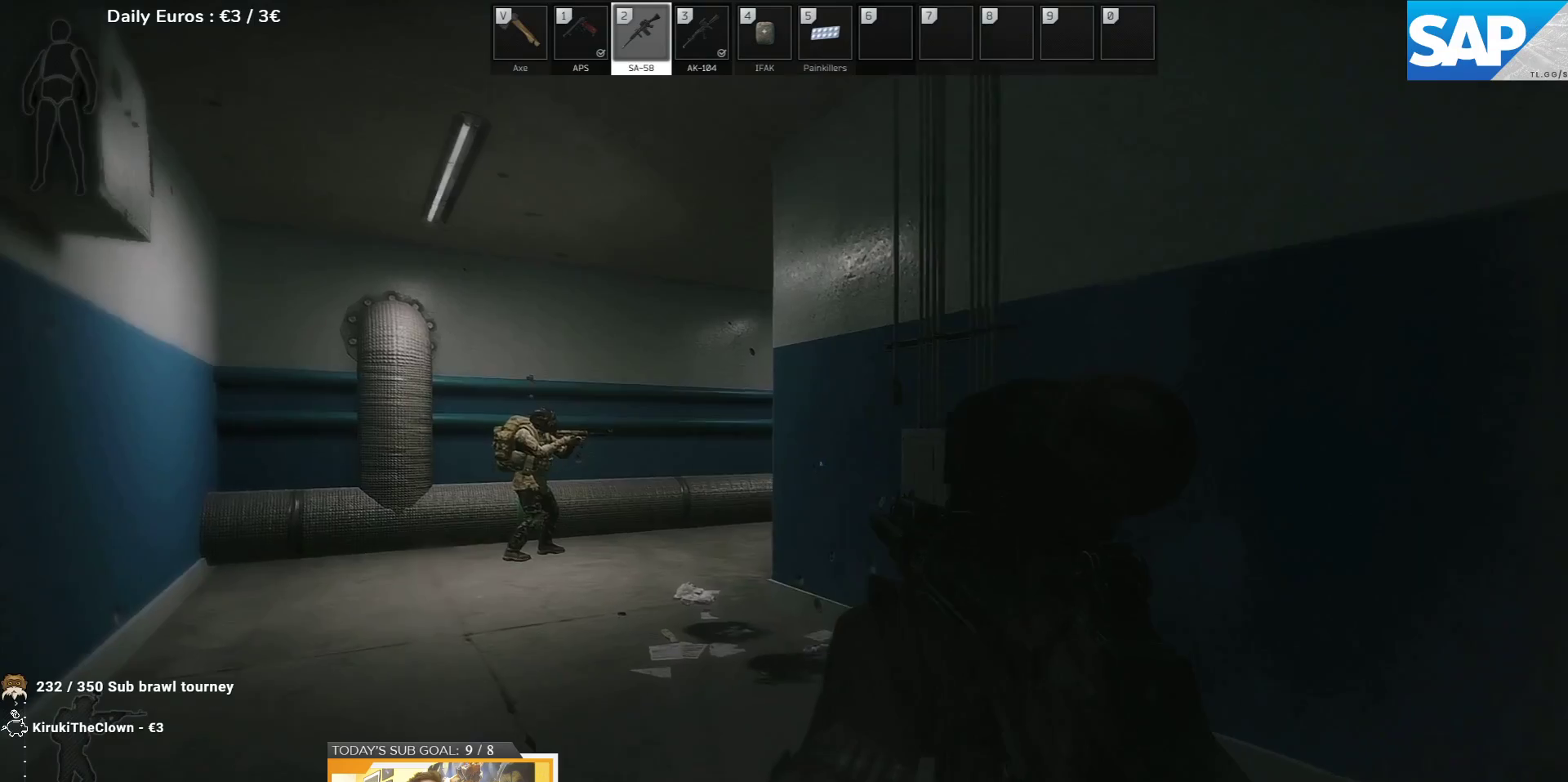
{"keys": ["a", "w"], "events": []}
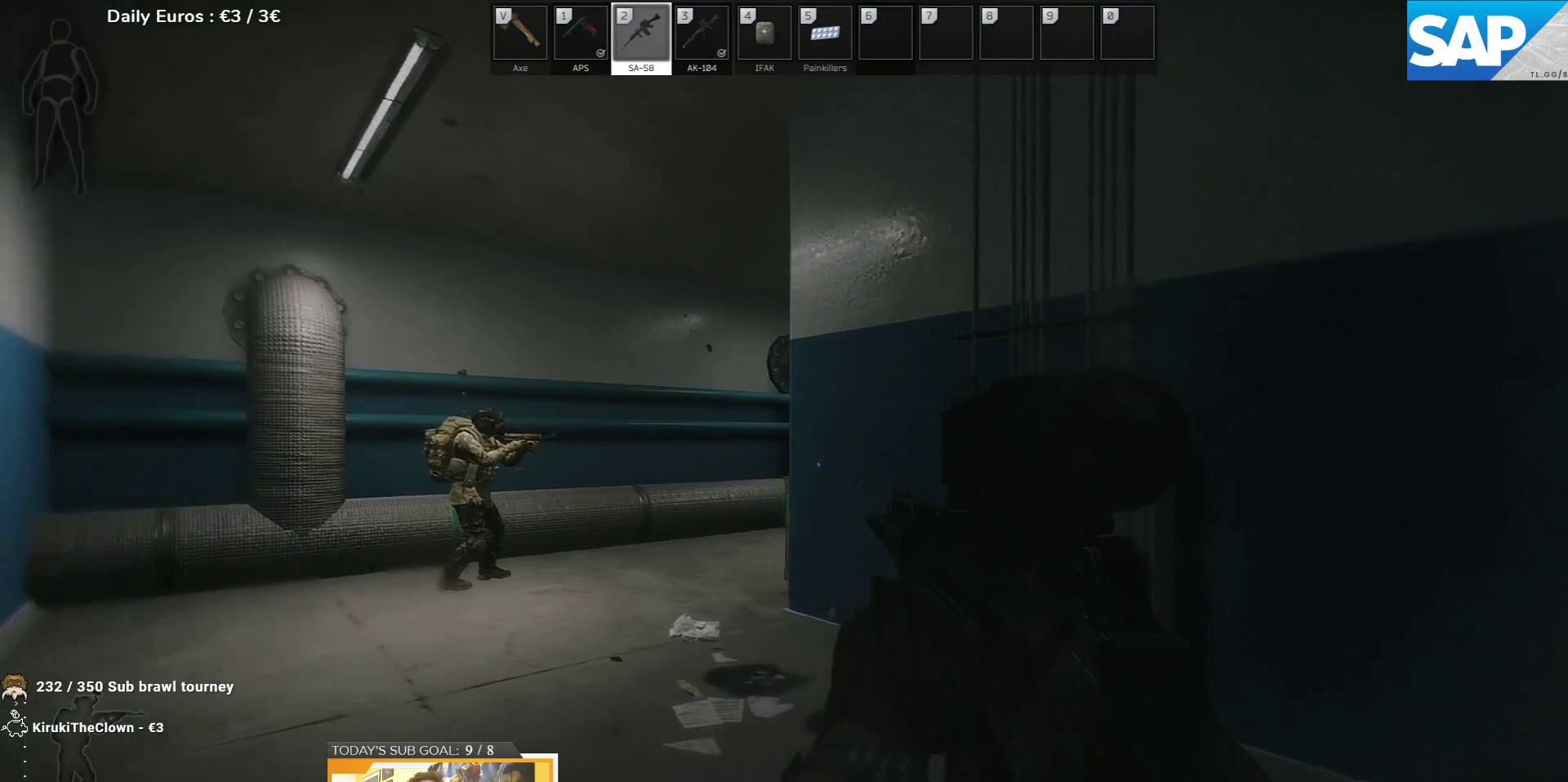
{"keys": ["a", "w"], "events": []}
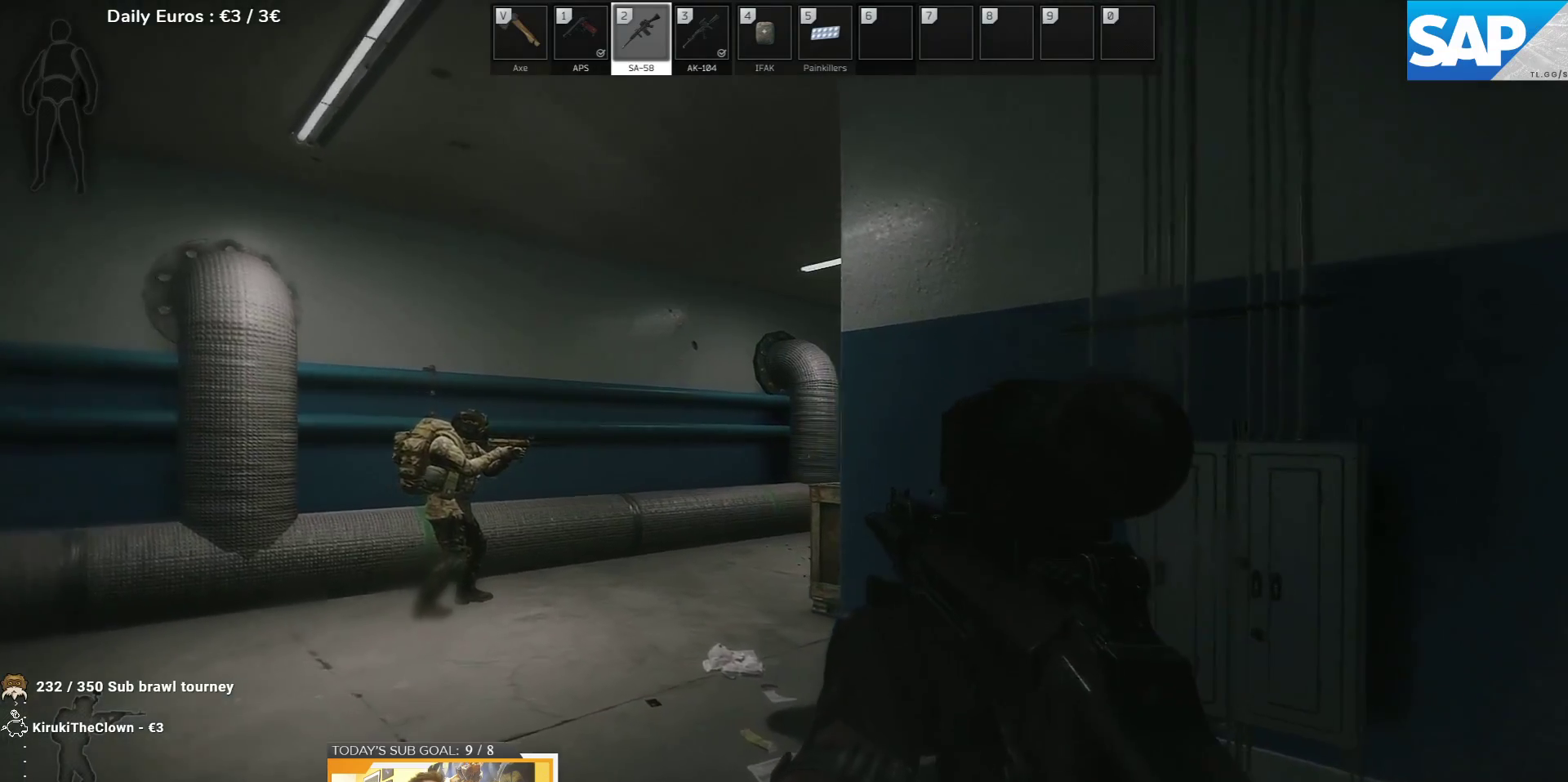
{"keys": ["a", "q", "w"], "events": [[217, "q", "down"]]}
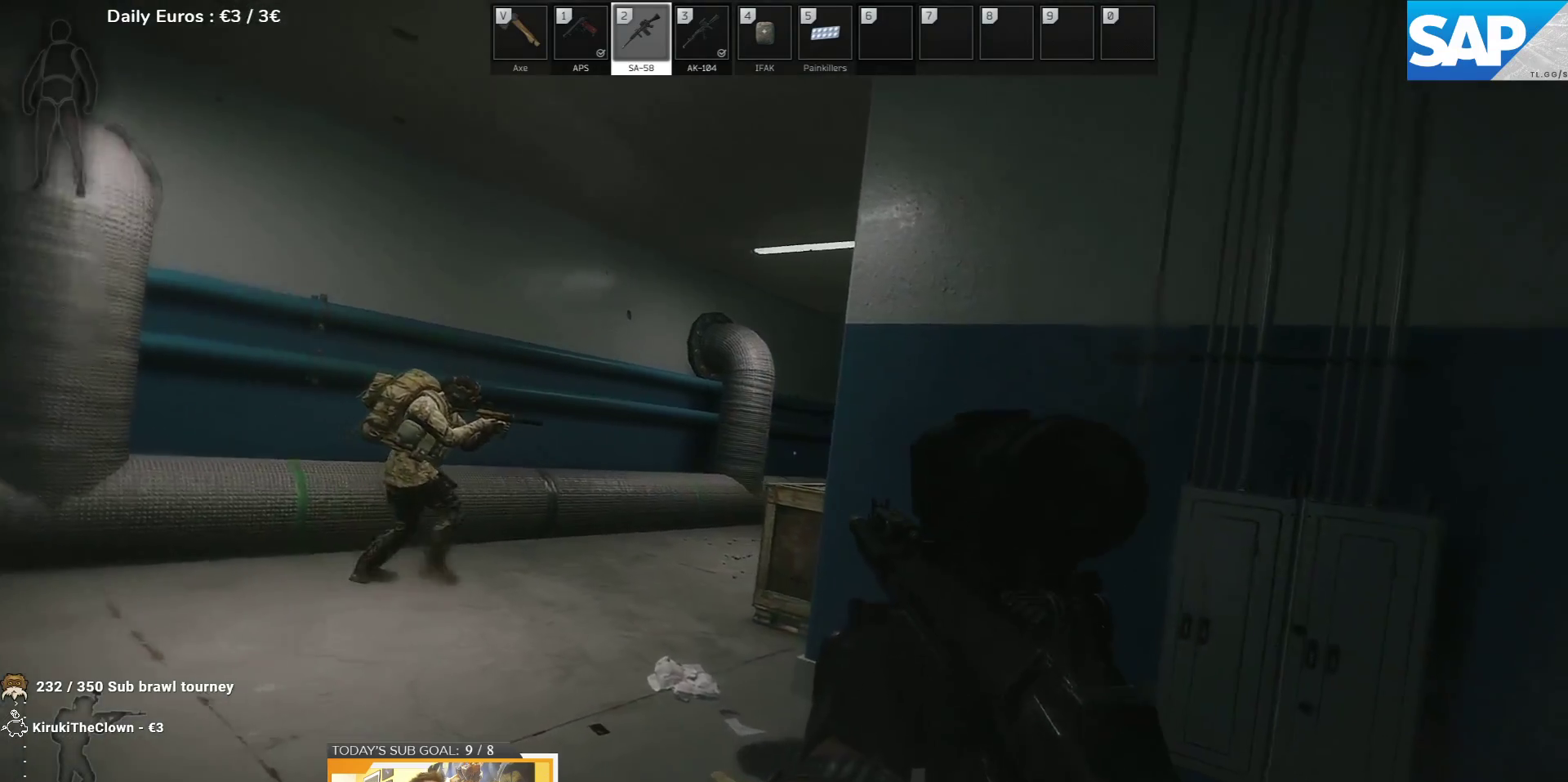
{"keys": ["a", "q", "w"], "events": []}
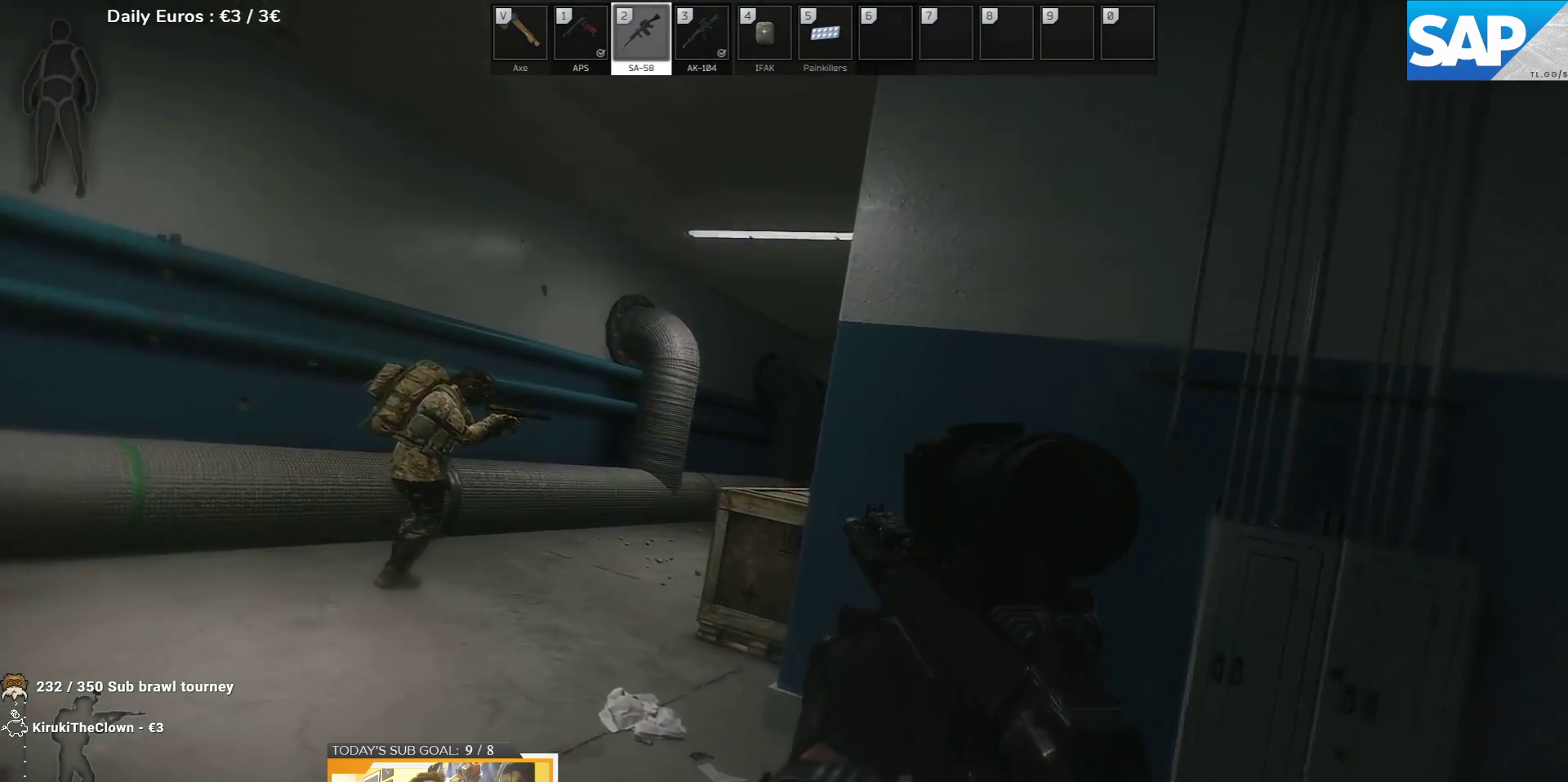
{"keys": ["a", "q", "w"], "events": []}